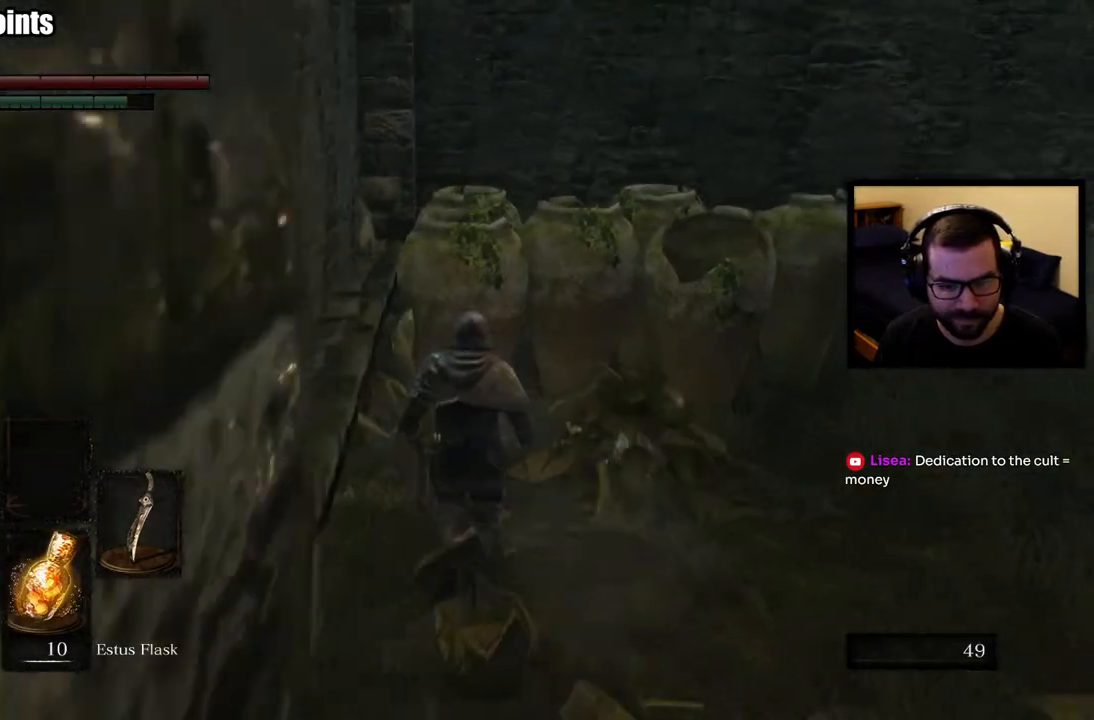
Gameplay with a controller (PlayStation layout); each line is a JSON object with the inputs held at the frame after it. "events" lists button and stick changes between this image and that frame as [ms after this image, input, new state], when the widget could be followed in between.
{"buttons": ["CIRCLE"], "left_stick": "up", "right_stick": "center", "events": [[267, "CIRCLE", "down"], [383, "CIRCLE", "up"], [450, "CIRCLE", "down"]]}
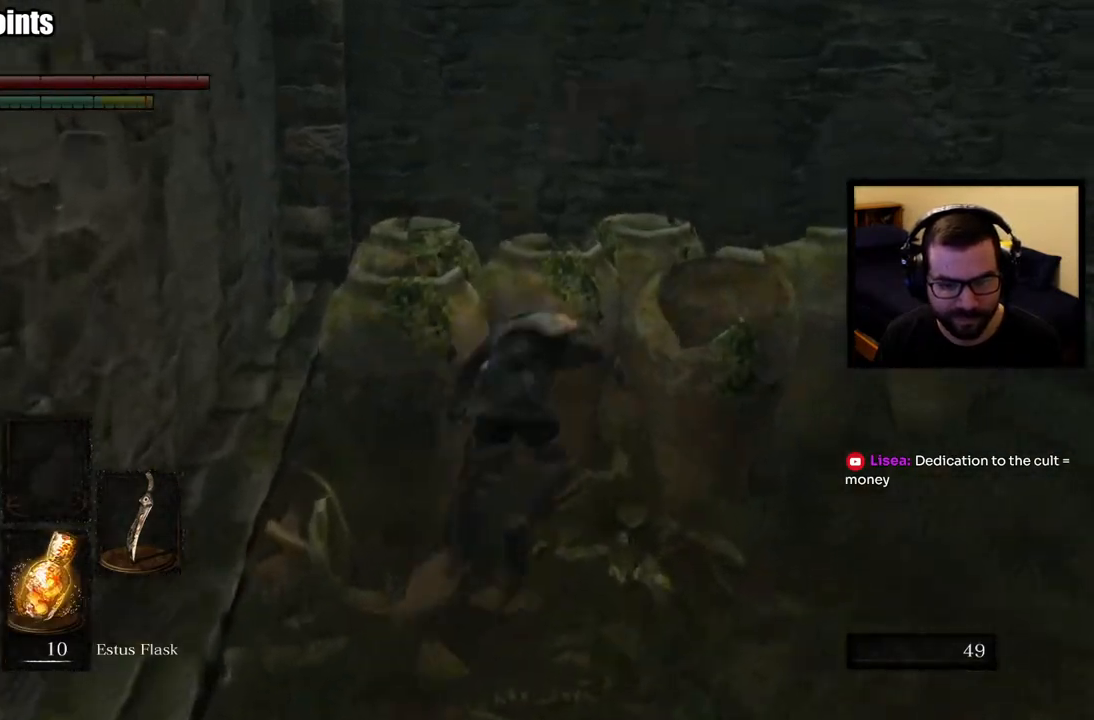
{"buttons": [], "left_stick": "left", "right_stick": "center", "events": [[33, "CIRCLE", "up"], [100, "CIRCLE", "down"], [217, "CIRCLE", "up"], [233, "left_stick", "up-left"], [250, "CIRCLE", "down"], [383, "CIRCLE", "up"], [467, "left_stick", "left"]]}
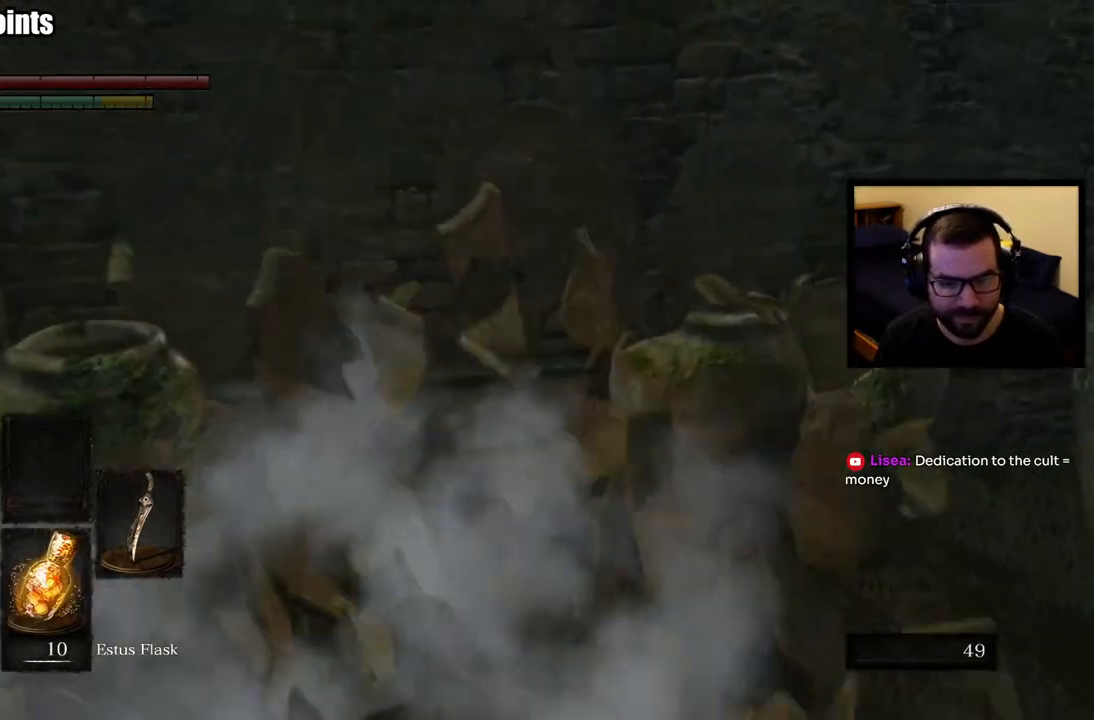
{"buttons": ["CIRCLE"], "left_stick": "left", "right_stick": "center", "events": [[133, "CIRCLE", "down"], [233, "CIRCLE", "up"], [300, "CIRCLE", "down"], [417, "CIRCLE", "up"], [467, "CIRCLE", "down"]]}
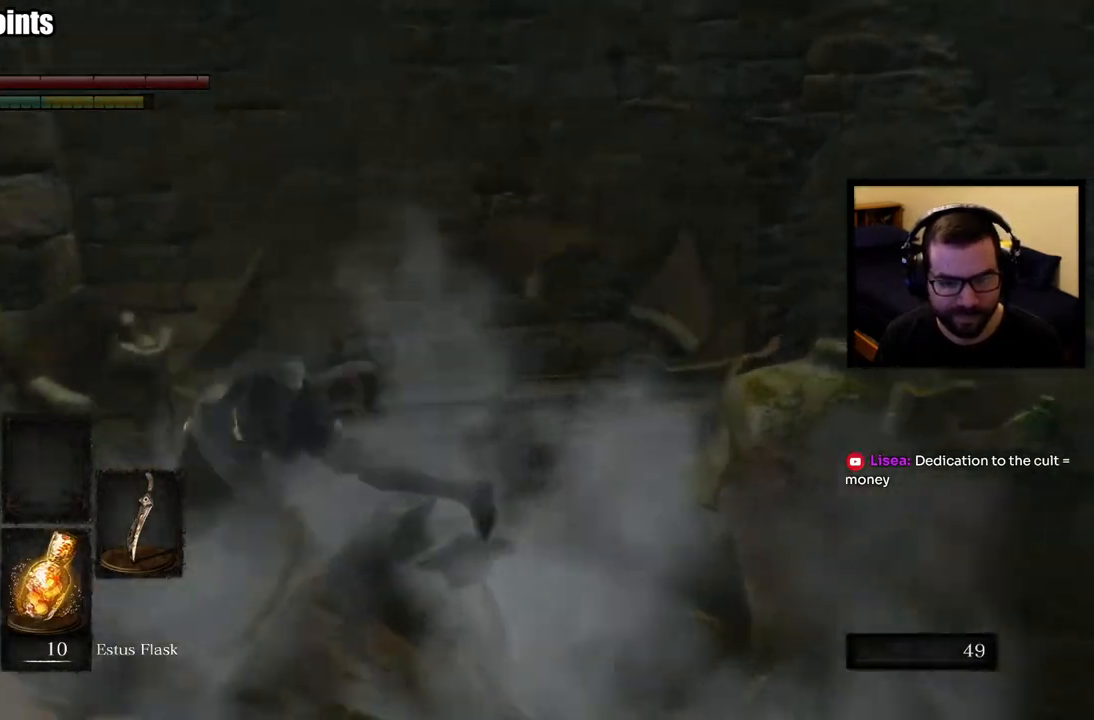
{"buttons": [], "left_stick": "up-right", "right_stick": "right", "events": [[83, "CIRCLE", "up"], [100, "left_stick", "center"], [150, "left_stick", "down-right"], [250, "right_stick", "right"], [367, "left_stick", "right"], [483, "left_stick", "up-right"]]}
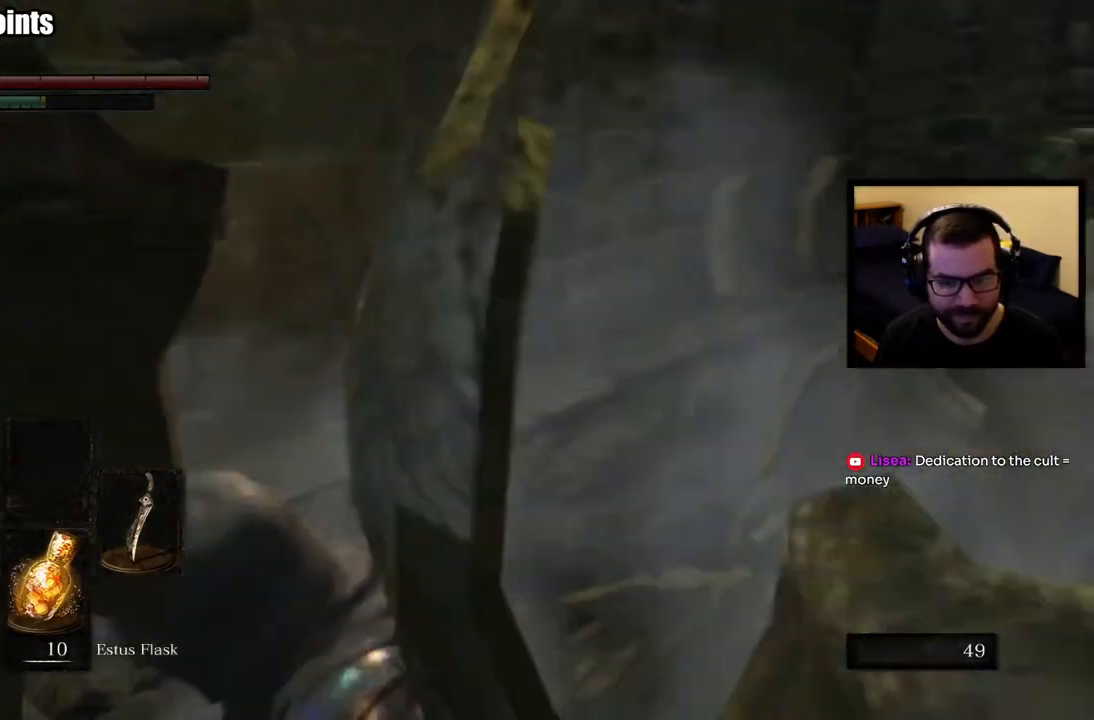
{"buttons": [], "left_stick": "up-left", "right_stick": "center", "events": [[167, "left_stick", "up"], [233, "right_stick", "center"], [450, "left_stick", "up-left"]]}
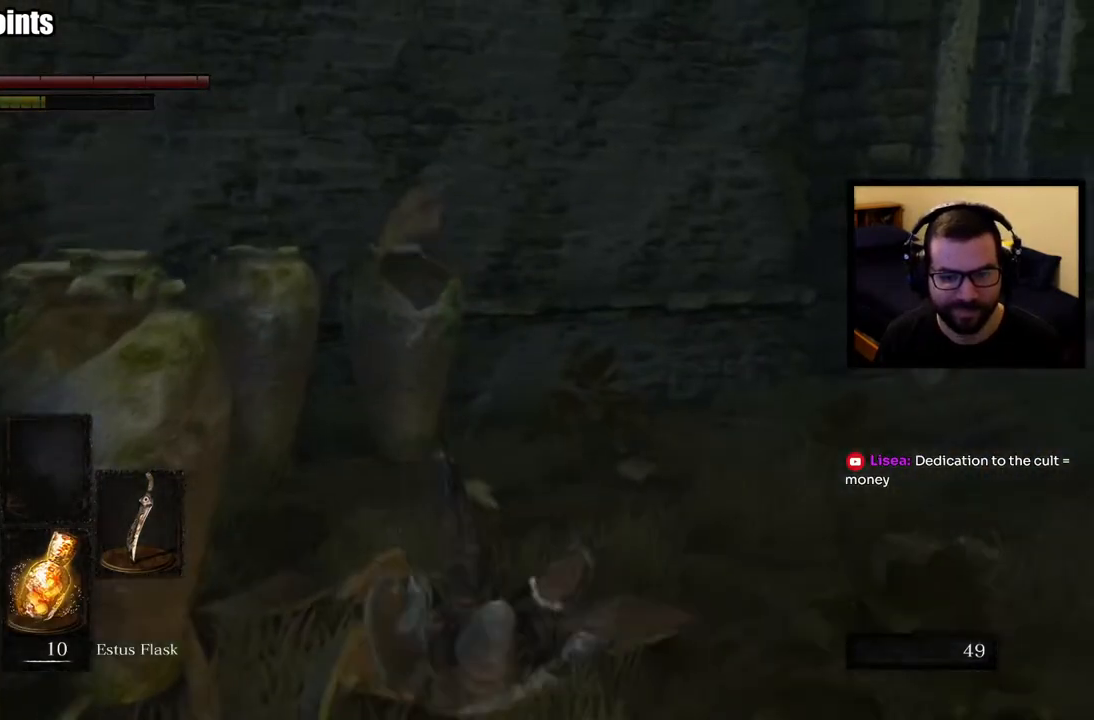
{"buttons": ["CIRCLE"], "left_stick": "left", "right_stick": "center", "events": [[67, "CIRCLE", "down"], [117, "left_stick", "left"], [167, "CIRCLE", "up"], [250, "CIRCLE", "down"], [350, "CIRCLE", "up"], [417, "CIRCLE", "down"]]}
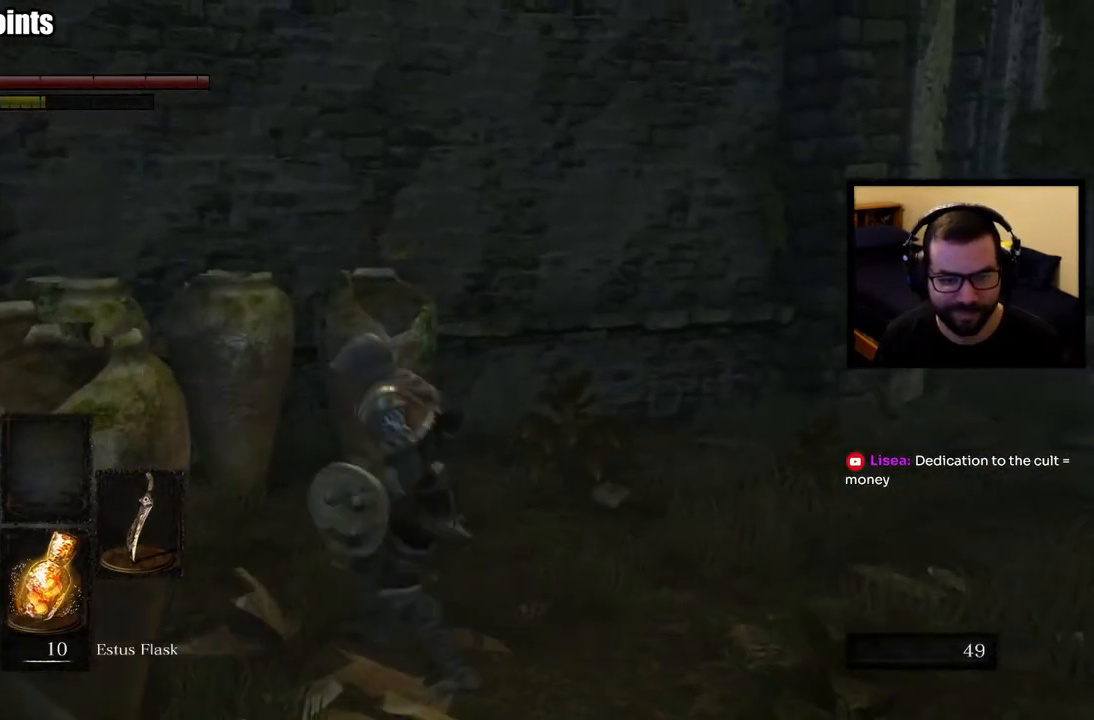
{"buttons": [], "left_stick": "up", "right_stick": "center", "events": [[17, "CIRCLE", "up"], [350, "right_stick", "left"], [467, "left_stick", "up"], [483, "right_stick", "center"]]}
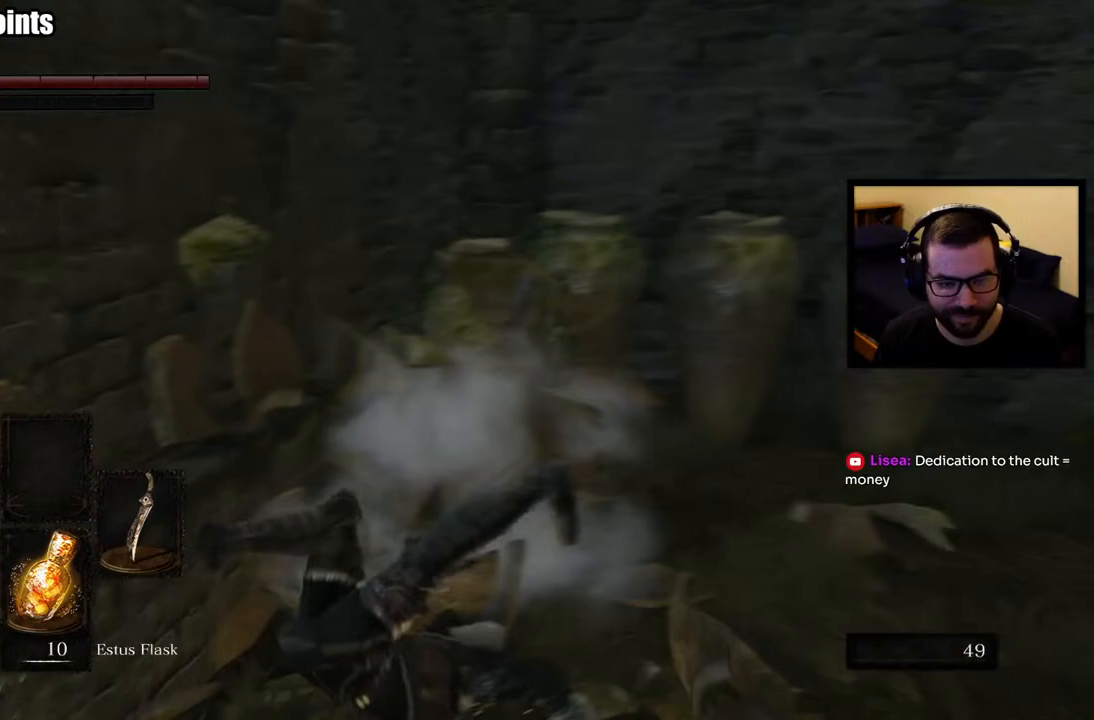
{"buttons": [], "left_stick": "up", "right_stick": "center", "events": [[100, "left_stick", "center"], [317, "left_stick", "up"], [333, "right_stick", "right"], [483, "right_stick", "center"]]}
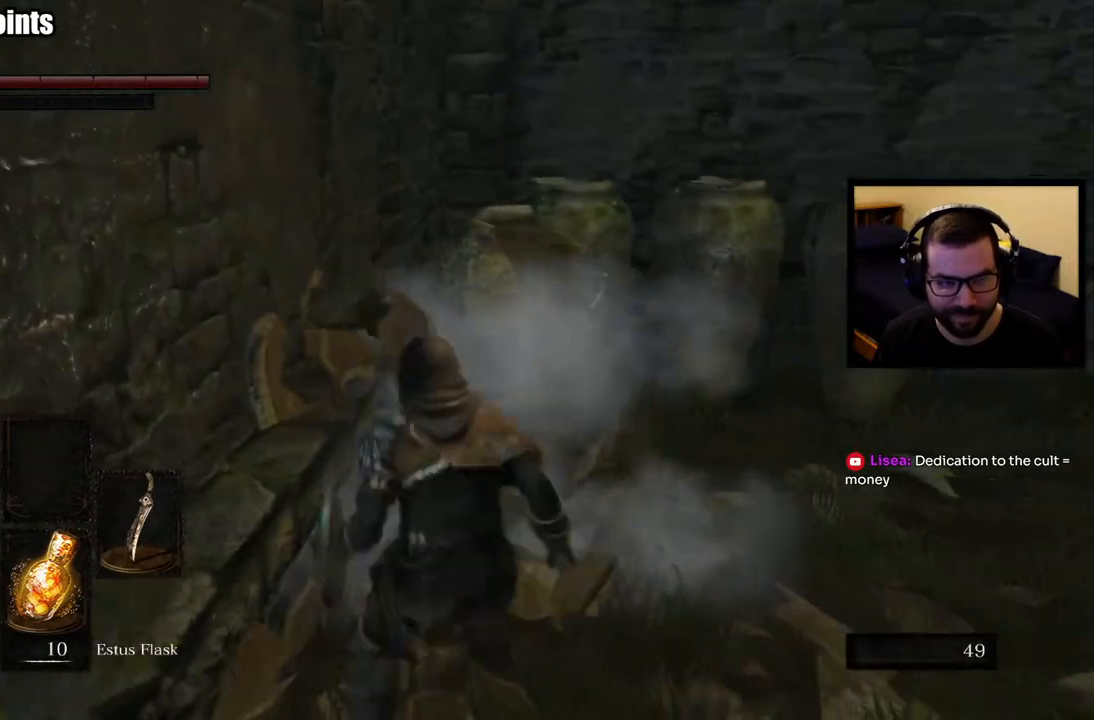
{"buttons": [], "left_stick": "center", "right_stick": "center", "events": [[350, "left_stick", "center"]]}
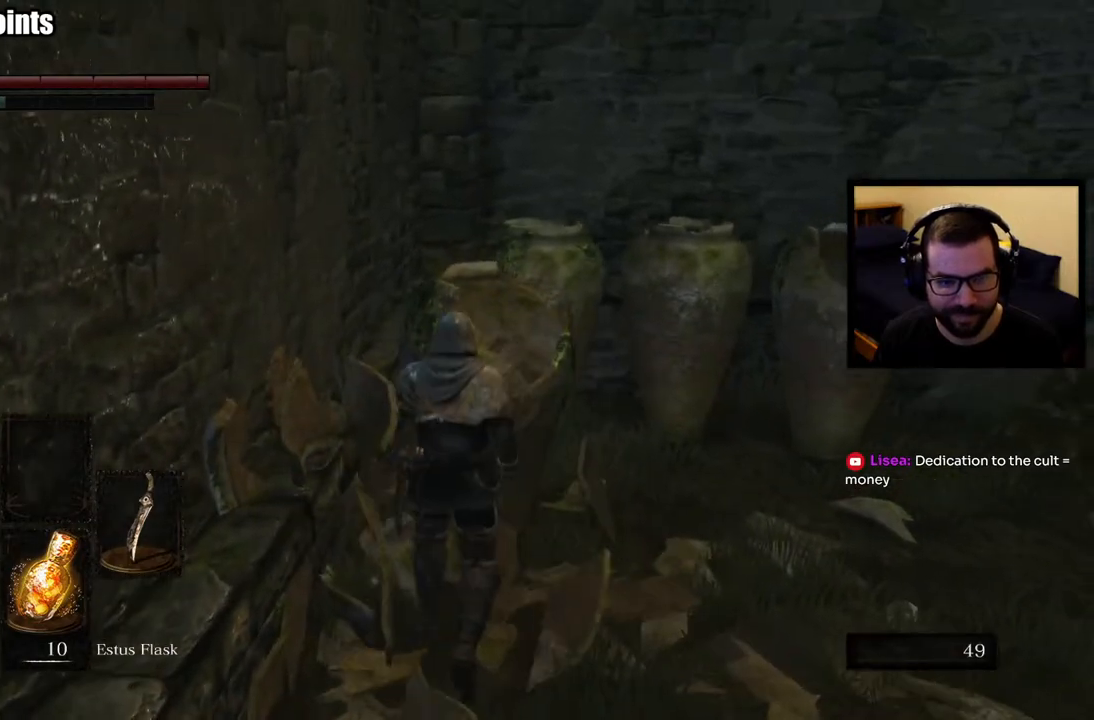
{"buttons": [], "left_stick": "center", "right_stick": "down-right", "events": [[417, "right_stick", "down-right"]]}
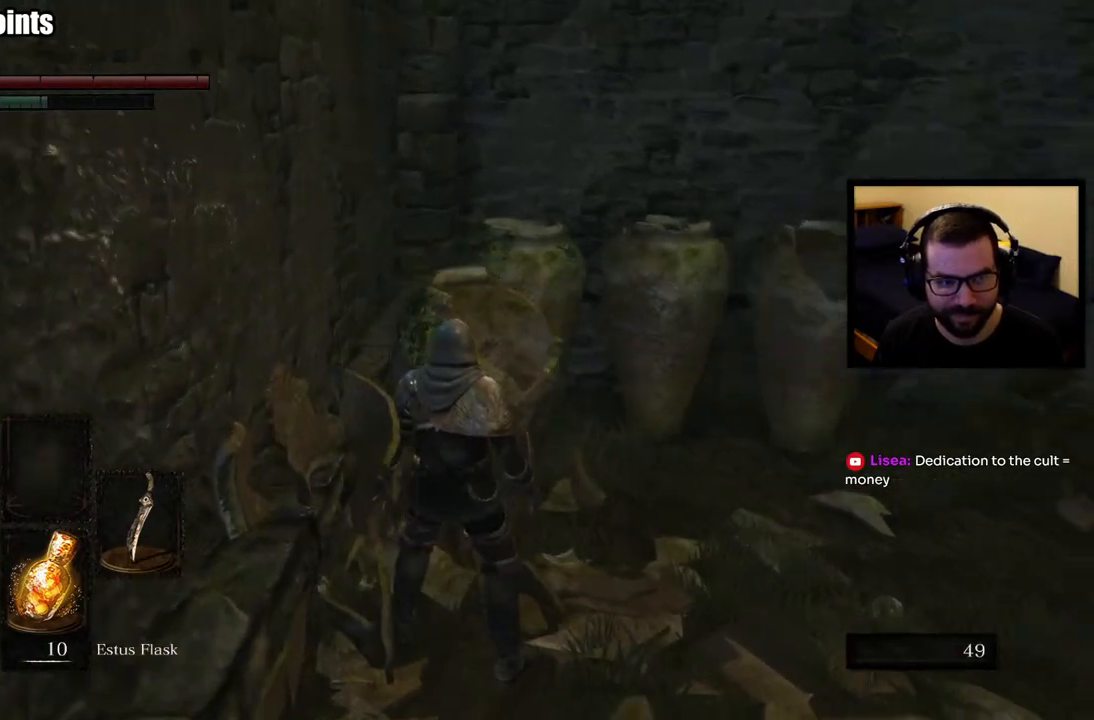
{"buttons": [], "left_stick": "up", "right_stick": "center", "events": [[100, "right_stick", "center"], [300, "left_stick", "up"], [383, "CIRCLE", "down"], [483, "CIRCLE", "up"]]}
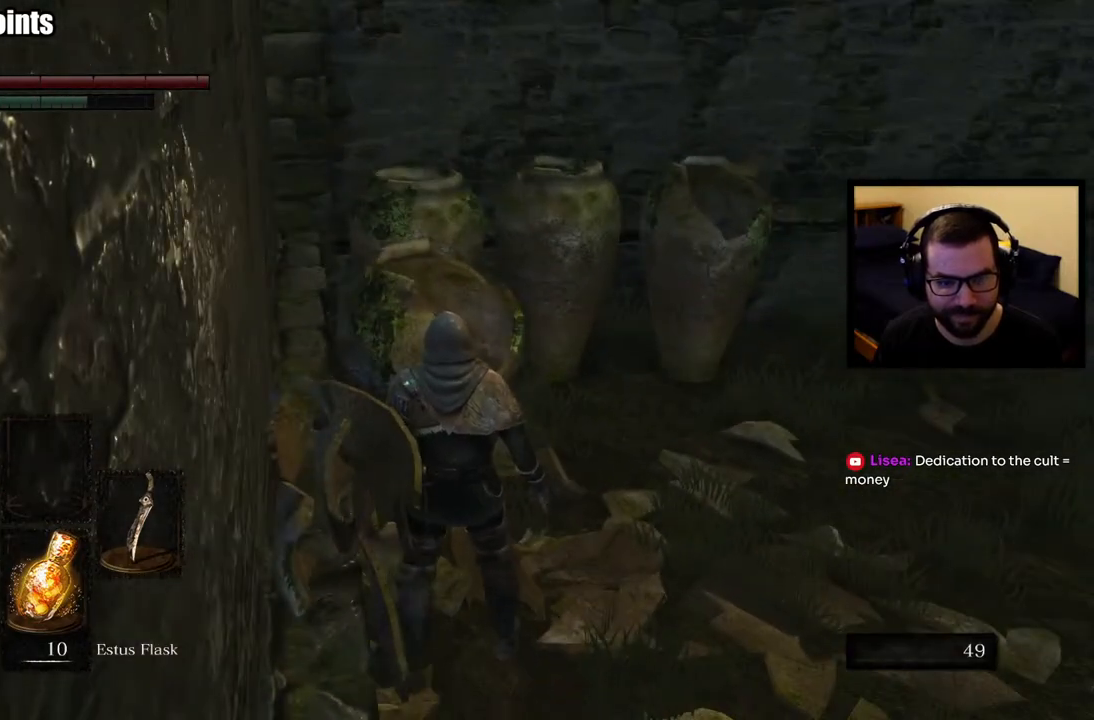
{"buttons": [], "left_stick": "up", "right_stick": "center", "events": [[50, "CIRCLE", "down"], [133, "CIRCLE", "up"], [183, "CIRCLE", "down"], [317, "CIRCLE", "up"]]}
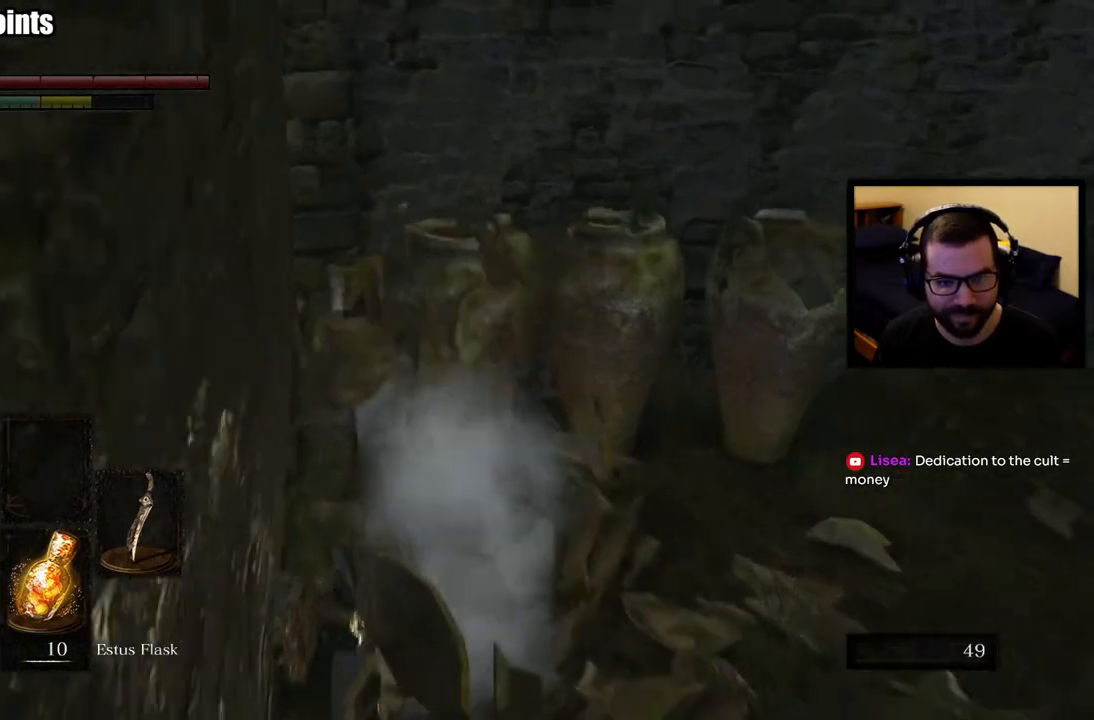
{"buttons": [], "left_stick": "center", "right_stick": "center", "events": [[33, "right_stick", "right"], [183, "left_stick", "center"], [383, "right_stick", "center"]]}
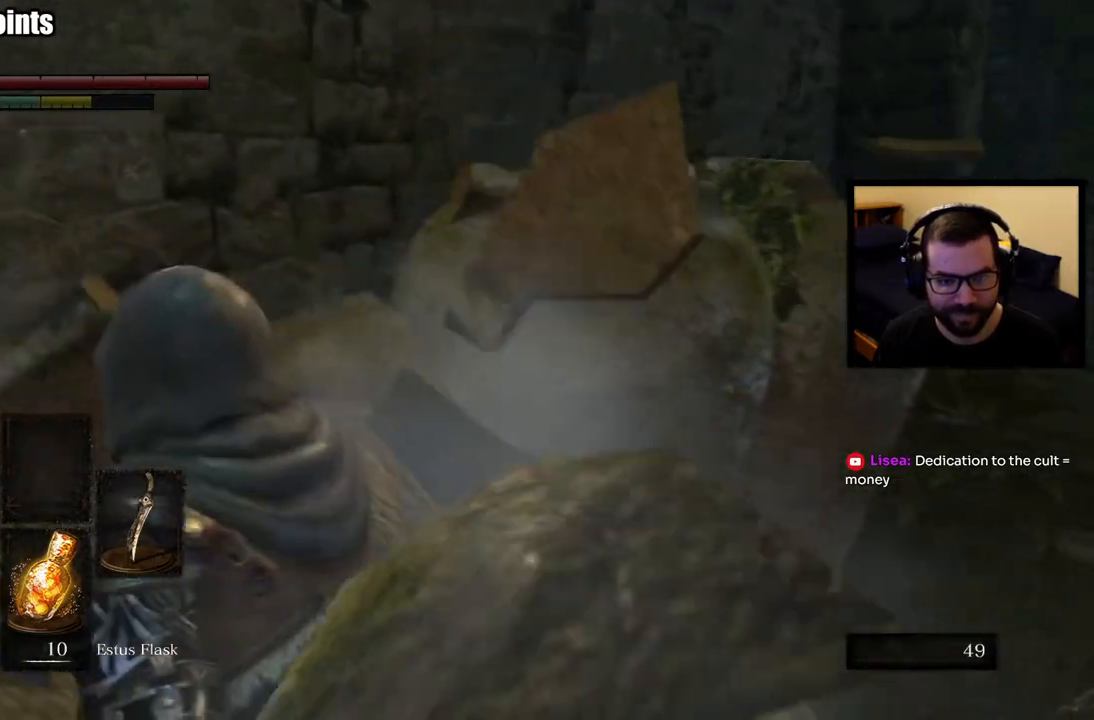
{"buttons": [], "left_stick": "center", "right_stick": "center", "events": [[117, "right_stick", "right"], [367, "right_stick", "center"]]}
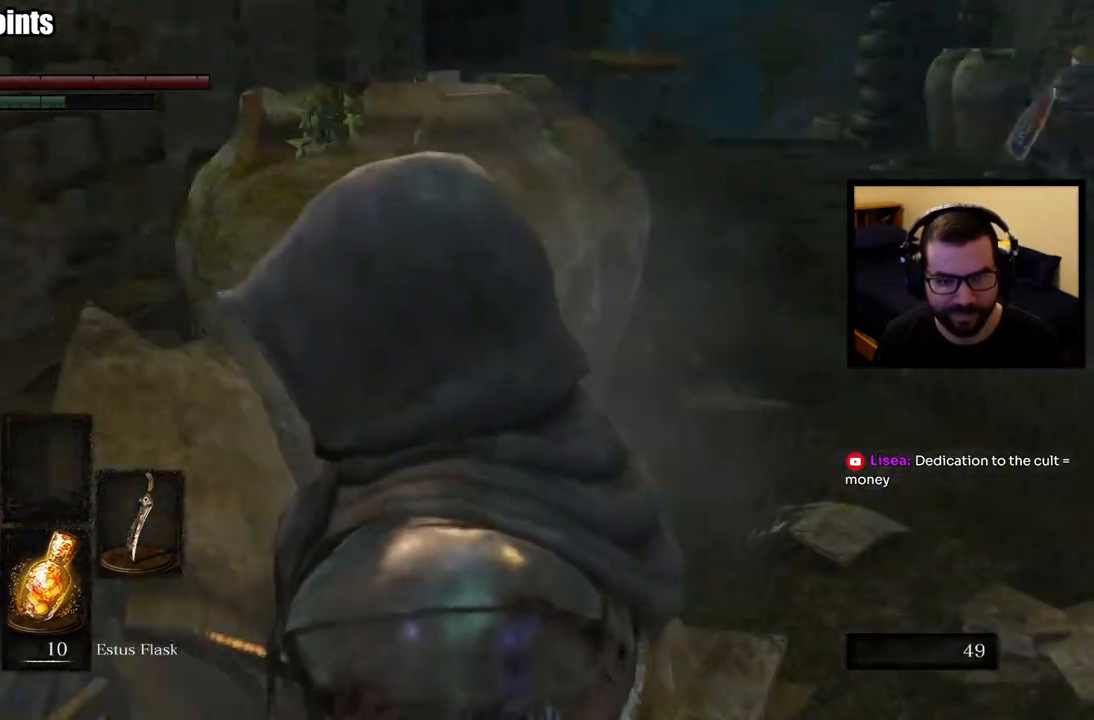
{"buttons": ["CIRCLE"], "left_stick": "up", "right_stick": "center", "events": [[333, "left_stick", "up"], [450, "CIRCLE", "down"]]}
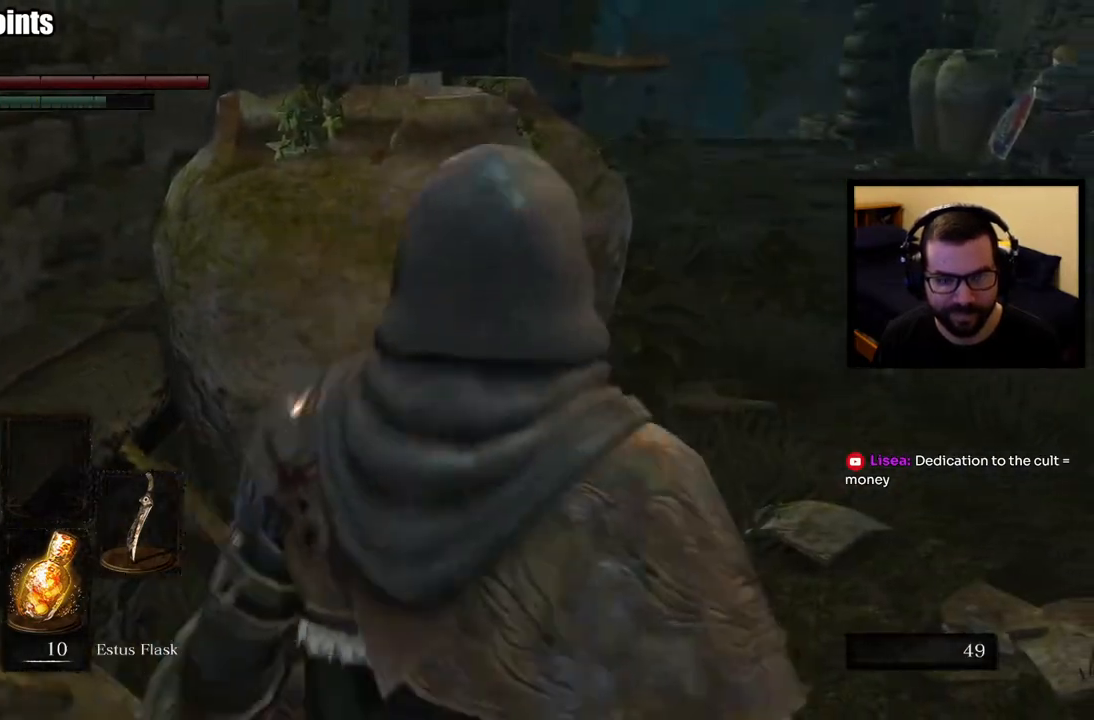
{"buttons": [], "left_stick": "left", "right_stick": "center", "events": [[33, "CIRCLE", "up"], [117, "CIRCLE", "down"], [200, "CIRCLE", "up"], [267, "CIRCLE", "down"], [350, "CIRCLE", "up"], [450, "left_stick", "left"]]}
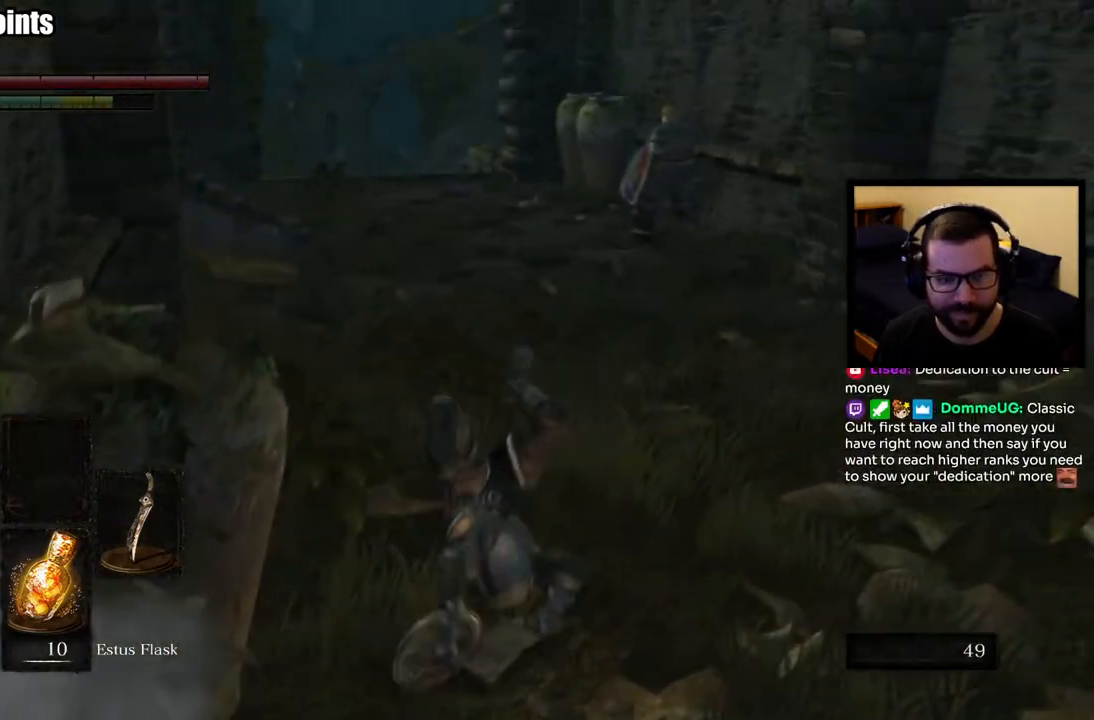
{"buttons": [], "left_stick": "left", "right_stick": "center", "events": [[183, "left_stick", "center"], [217, "right_stick", "left"], [467, "right_stick", "center"], [500, "left_stick", "left"]]}
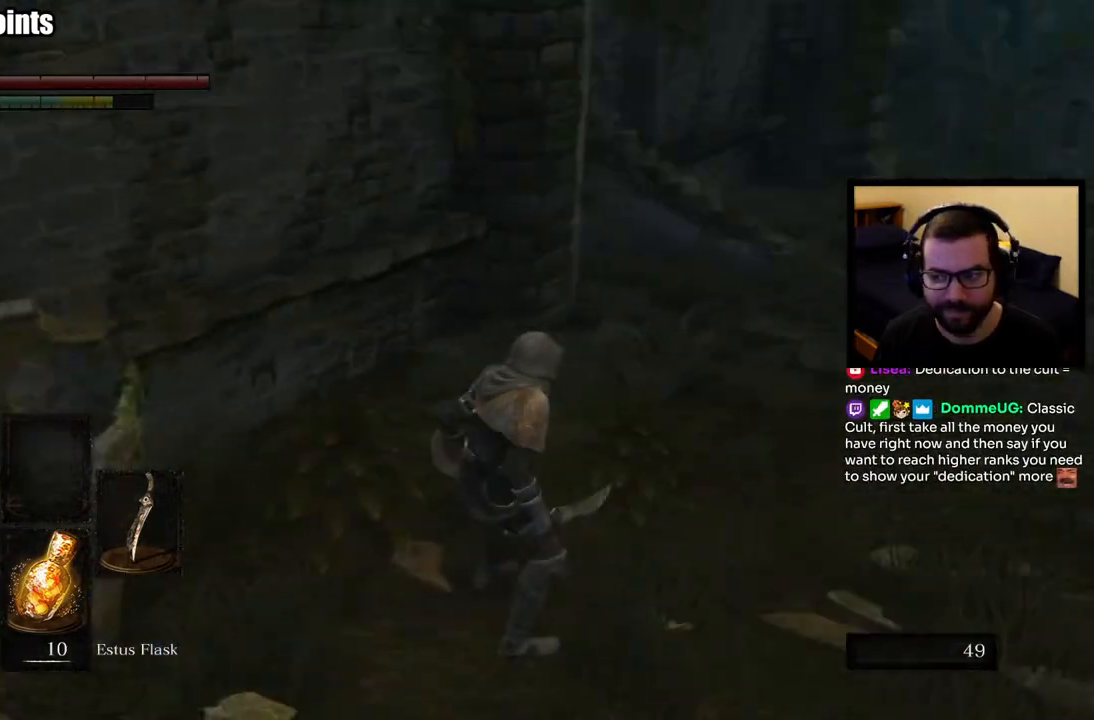
{"buttons": [], "left_stick": "left", "right_stick": "left", "events": [[200, "CIRCLE", "down"], [283, "CIRCLE", "up"], [333, "CIRCLE", "down"], [450, "CIRCLE", "up"], [500, "right_stick", "left"]]}
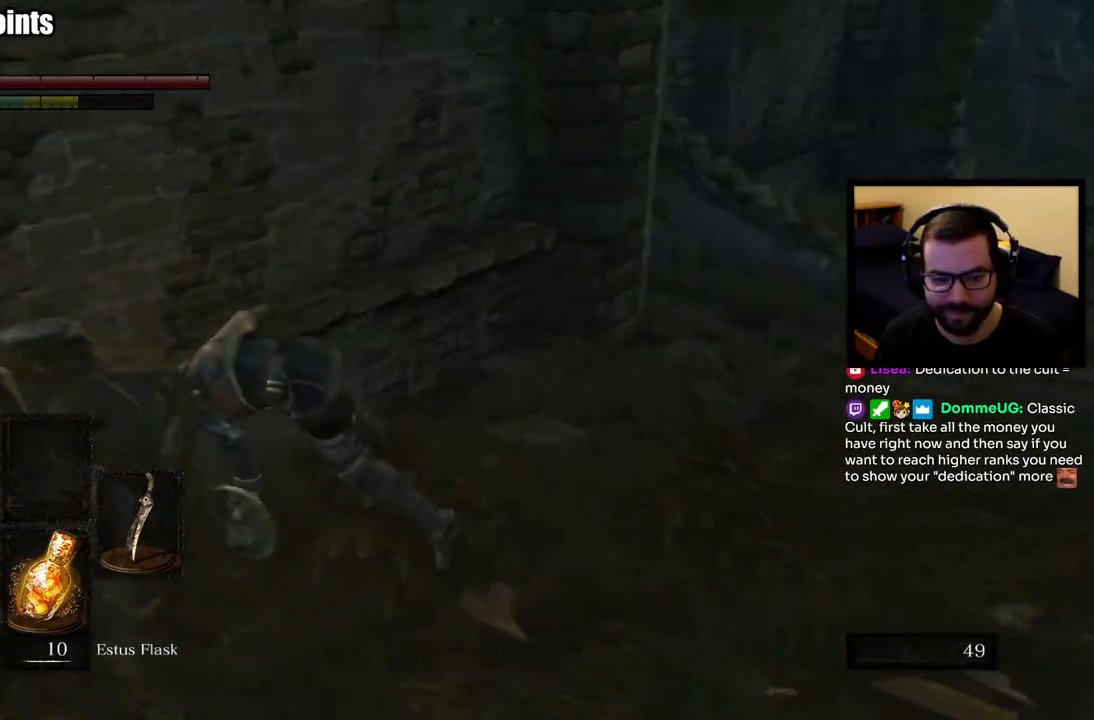
{"buttons": [], "left_stick": "center", "right_stick": "center", "events": [[383, "left_stick", "center"], [450, "right_stick", "center"]]}
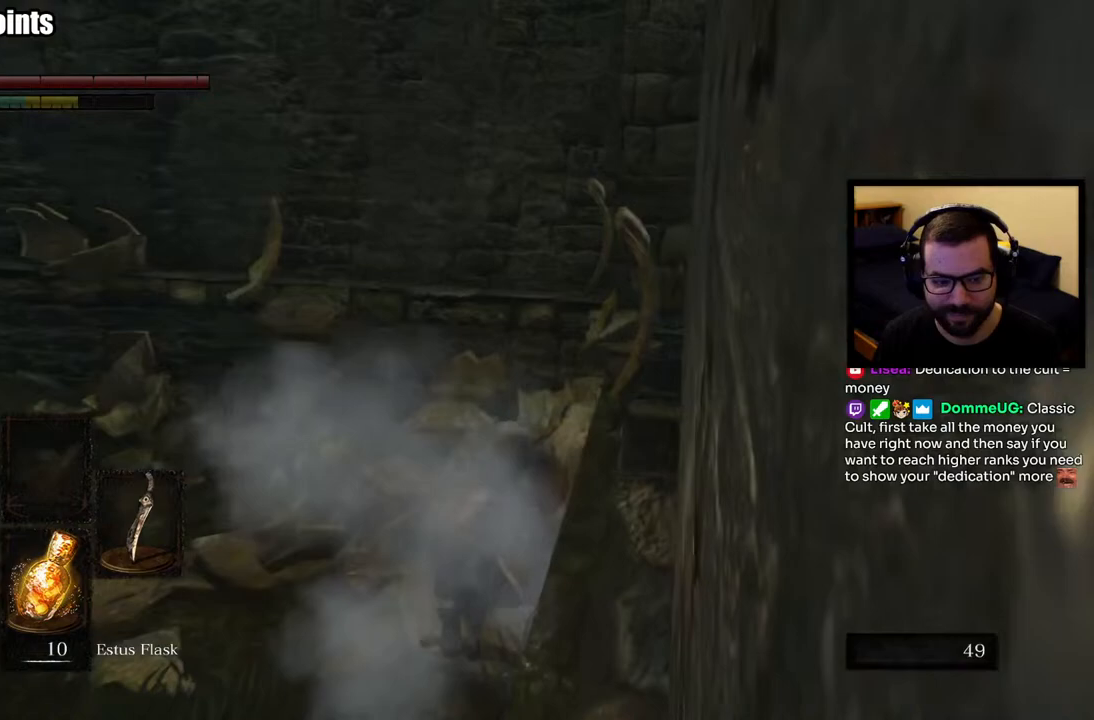
{"buttons": [], "left_stick": "up-left", "right_stick": "left", "events": [[250, "left_stick", "up-left"], [317, "right_stick", "left"]]}
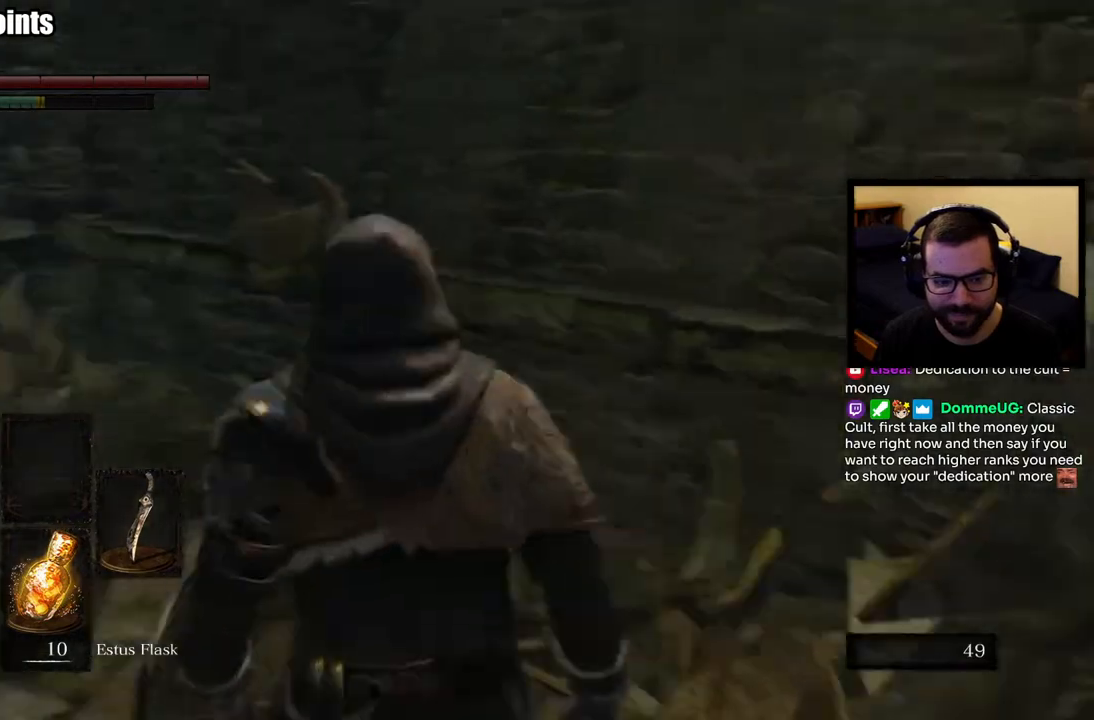
{"buttons": [], "left_stick": "up", "right_stick": "center", "events": [[150, "right_stick", "center"], [267, "left_stick", "up"]]}
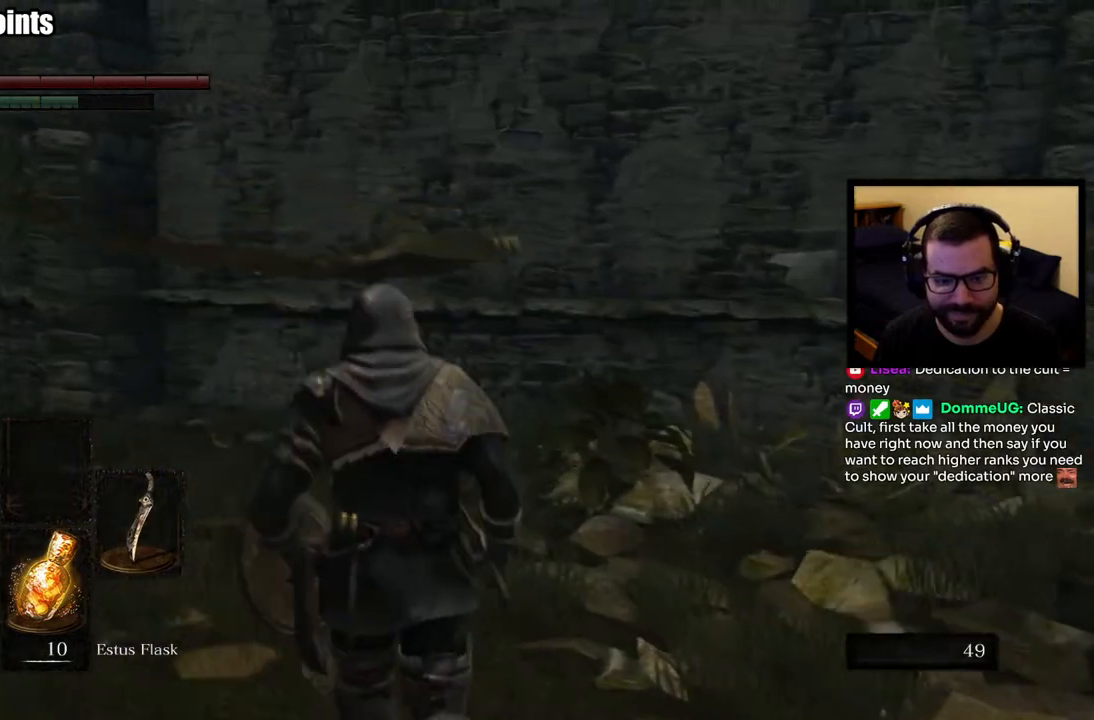
{"buttons": [], "left_stick": "up", "right_stick": "center", "events": [[33, "right_stick", "left"], [50, "left_stick", "up-left"], [400, "right_stick", "center"], [450, "left_stick", "up"]]}
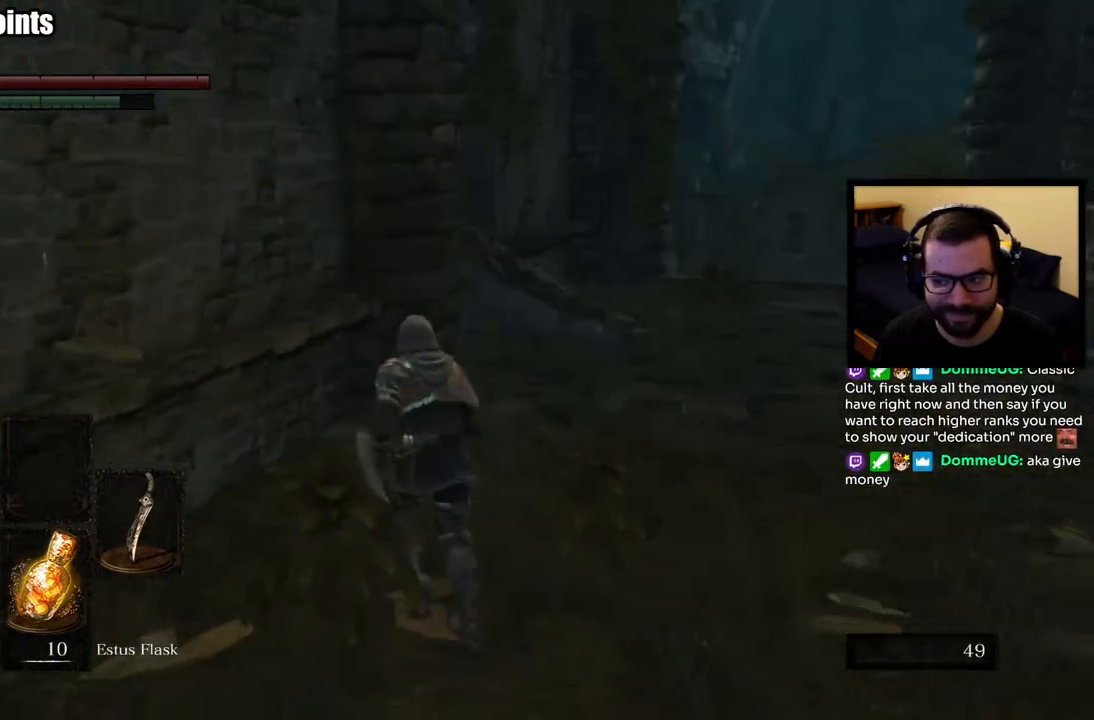
{"buttons": [], "left_stick": "up", "right_stick": "center", "events": [[333, "right_stick", "right"], [483, "right_stick", "center"]]}
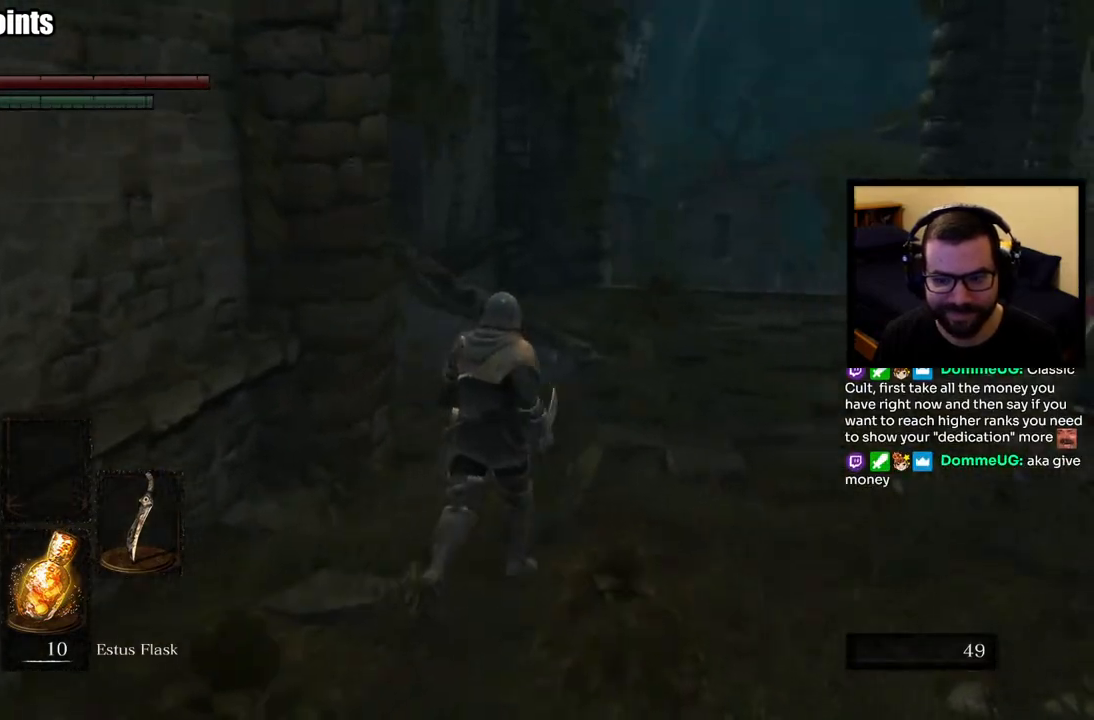
{"buttons": [], "left_stick": "up", "right_stick": "center", "events": [[167, "right_stick", "right"], [367, "right_stick", "center"]]}
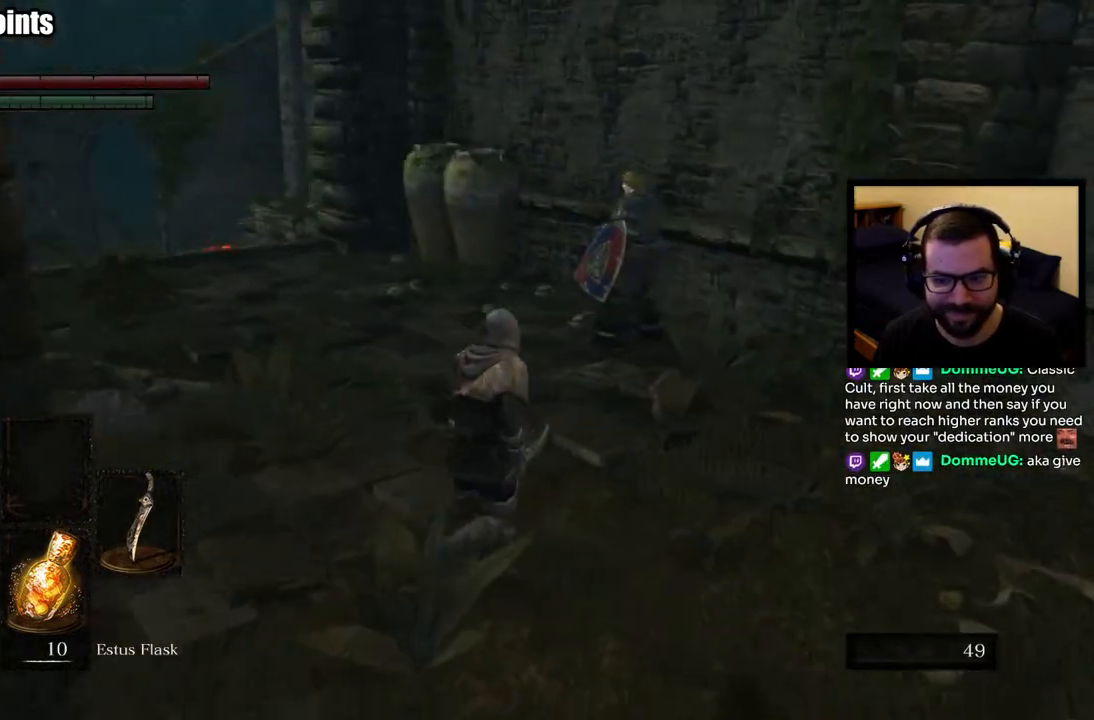
{"buttons": [], "left_stick": "up", "right_stick": "center", "events": []}
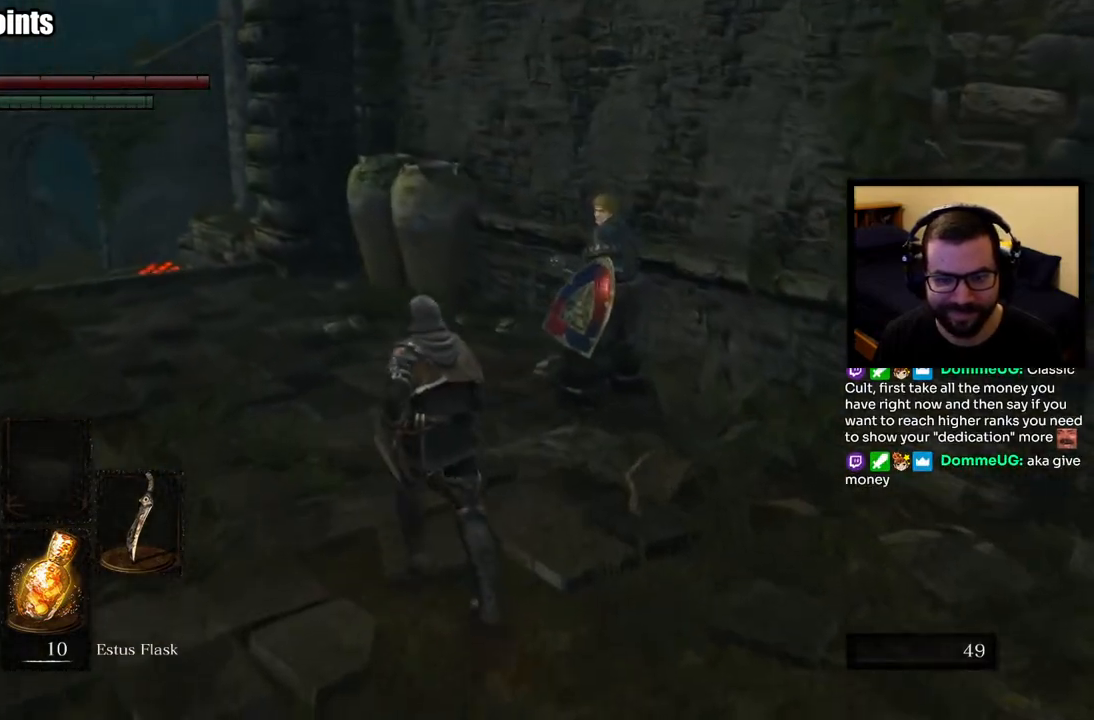
{"buttons": [], "left_stick": "up", "right_stick": "center", "events": []}
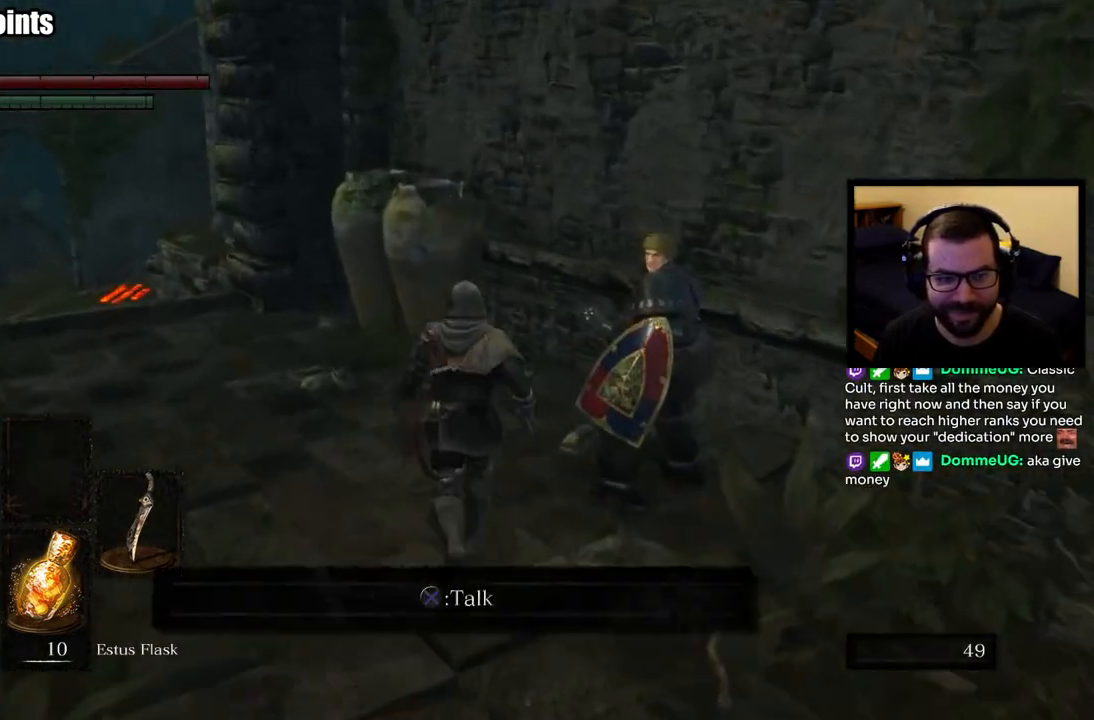
{"buttons": [], "left_stick": "center", "right_stick": "center", "events": [[383, "left_stick", "center"]]}
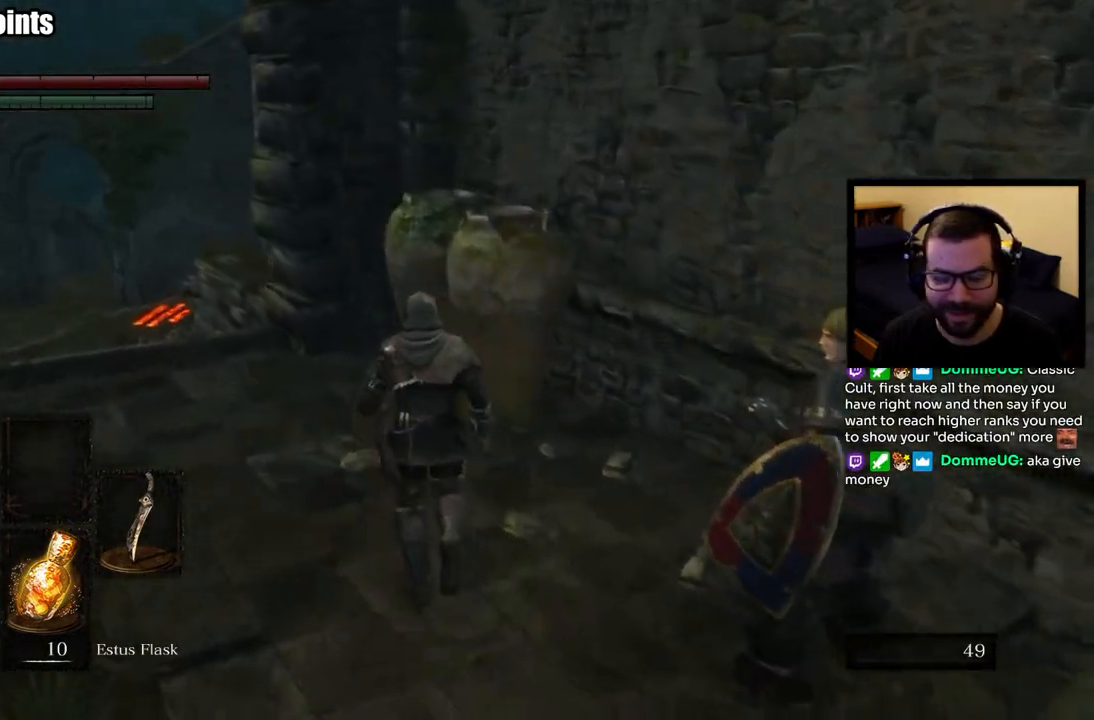
{"buttons": [], "left_stick": "center", "right_stick": "center", "events": [[83, "right_stick", "down-right"], [250, "right_stick", "center"]]}